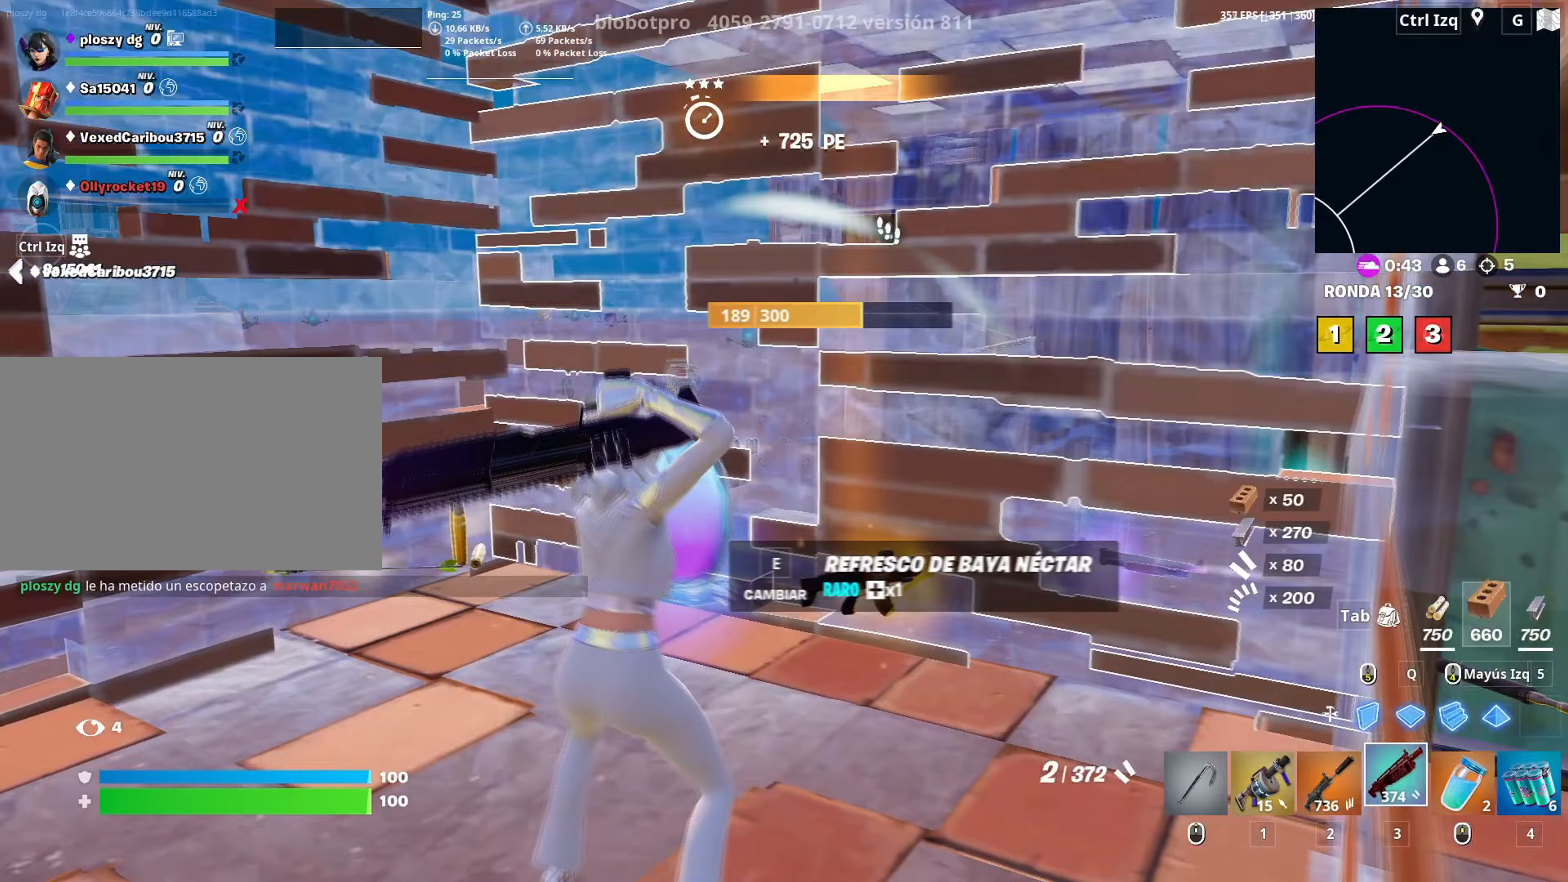
Gameplay with keyboard and mouse; each line is a JSON object with the keys and mouse buttons held at the frame after it. "events" lists presses ("down") and releases ("up") of "1", "2", "3", "4", "5", "a", "alt", "c", "caps_lock", "ctrl", "d", "e", "f", "g", "q", "r", "s", "shift", "space", "t", "tab", "v", "w", "x", "z", "mouse_left", "mouse_wheel" and "mouse_right" between this image and that frame as [ms after this image, input, new state], when the widget could be followed in between. "mouse_left", "mouse_wheel", "mouse_right" = the "left", "wheel", "right" buttons of the "mouse" list. No other keys are recorded. "wheel" means that the mouse wheel is clicked or scrolled. "mouse_move" is the direction in which the mouse moves at that frame (one of eight, or "still"), when it could be read.
{"keys": ["w"], "mouse": ["left"], "events": [[83, "w", "up"], [133, "w", "down"], [267, "a", "up"], [417, "f", "down"], [450, "mouse_left", "down"], [467, "f", "up"]]}
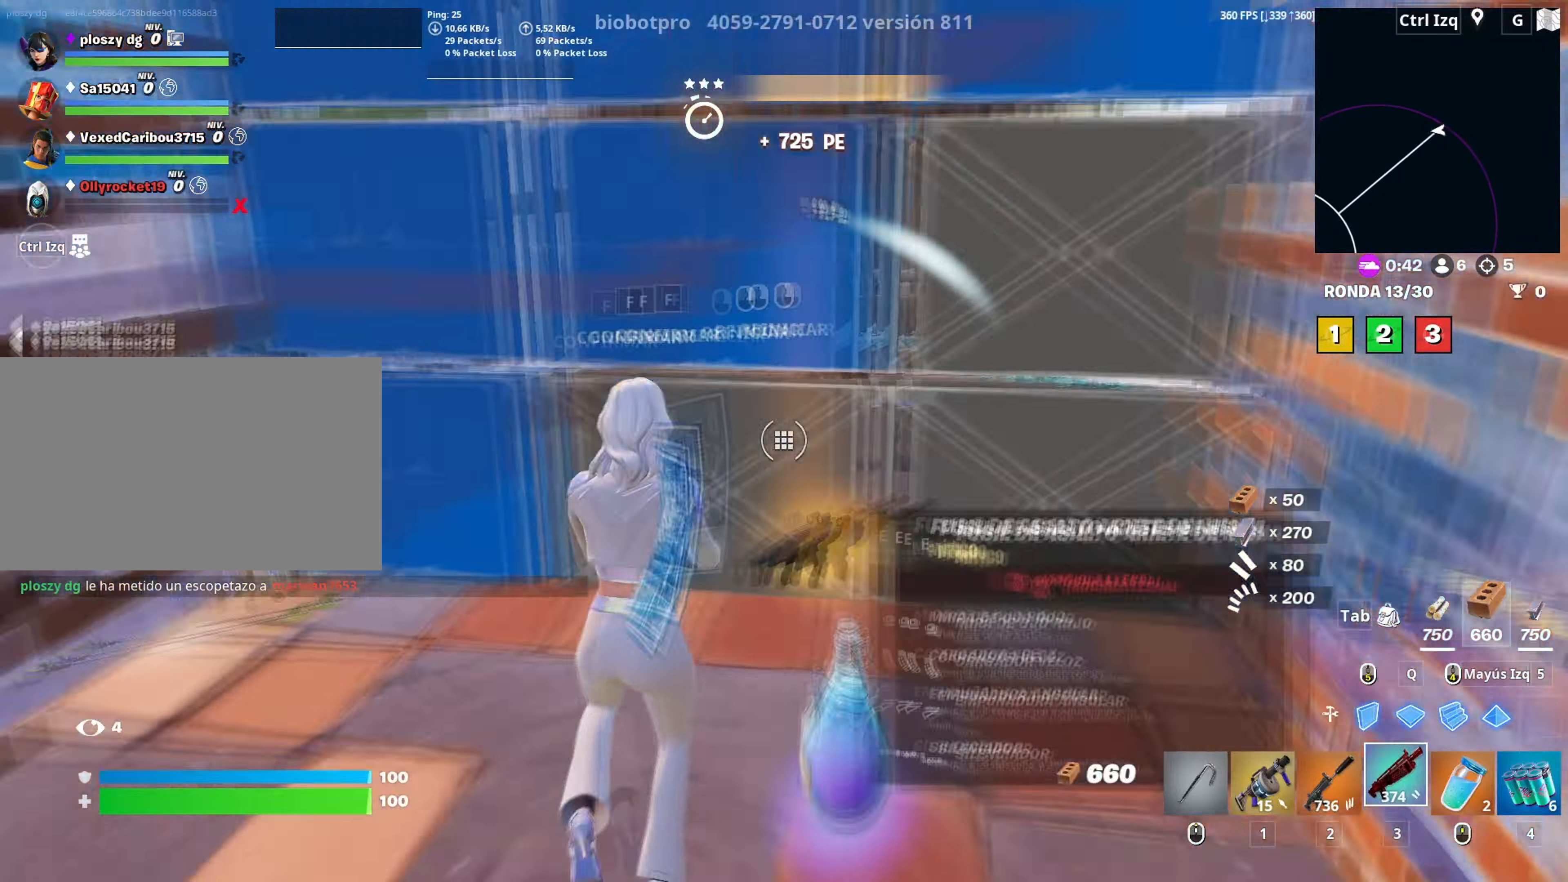
{"keys": ["d"], "mouse": [], "mouse_move": "up-right", "events": [[50, "f", "down"], [50, "mouse_left", "up"], [100, "f", "up"], [183, "d", "down"], [483, "w", "up"]]}
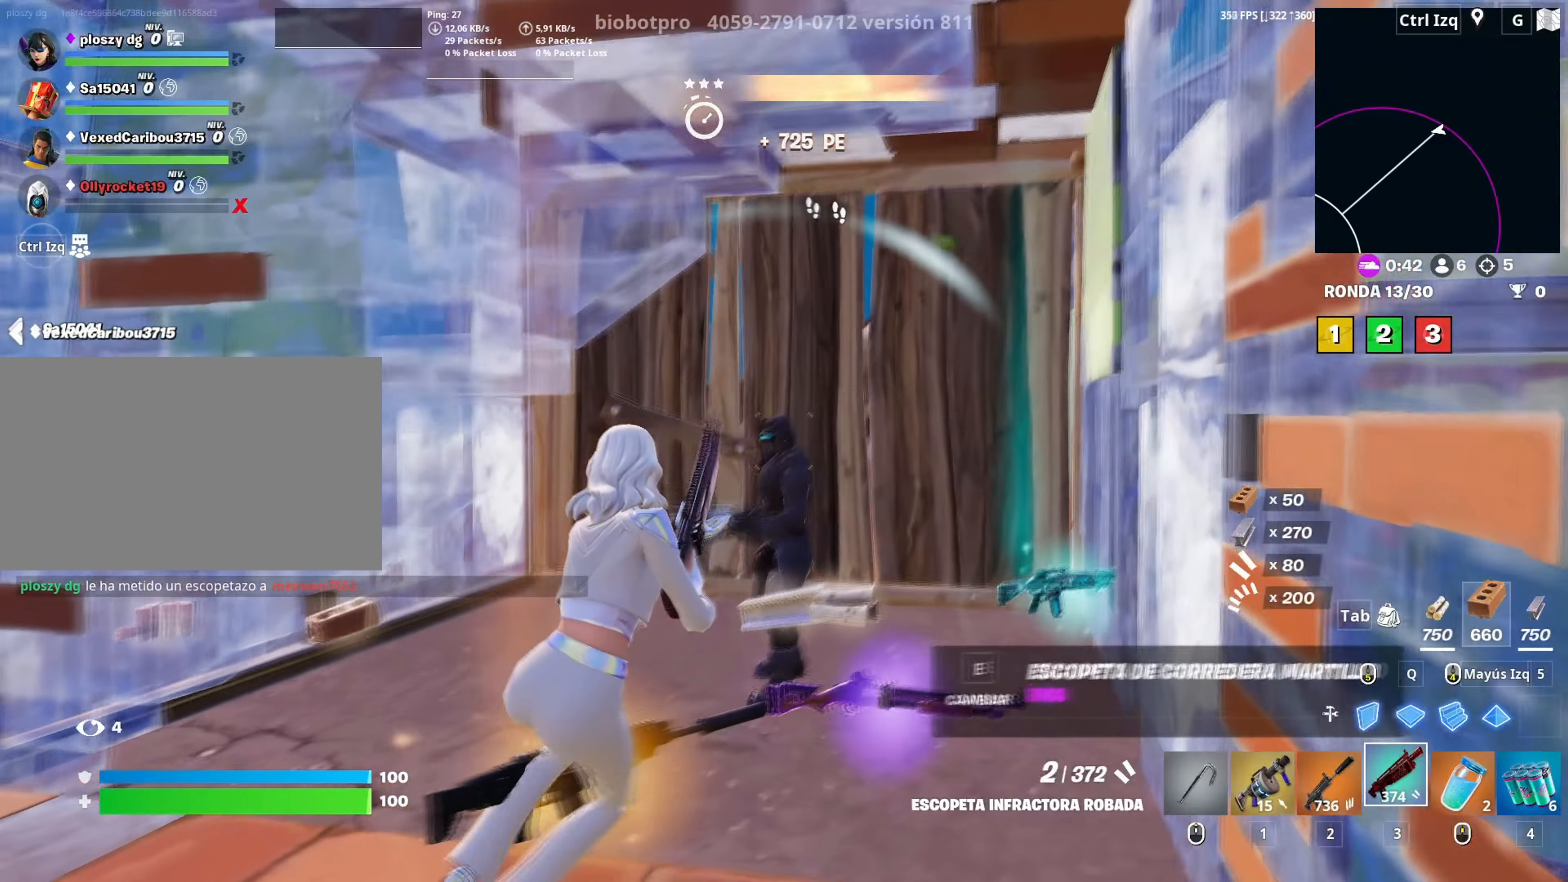
{"keys": ["a", "f"], "mouse": [], "mouse_move": "down-left", "events": [[17, "a", "down"], [17, "d", "up"], [17, "mouse_left", "down"], [67, "s", "down"], [117, "a", "up"], [217, "2", "down"], [267, "mouse_left", "up"], [267, "s", "up"], [300, "2", "up"], [300, "s", "down"], [433, "a", "down"], [483, "f", "down"], [500, "s", "up"]]}
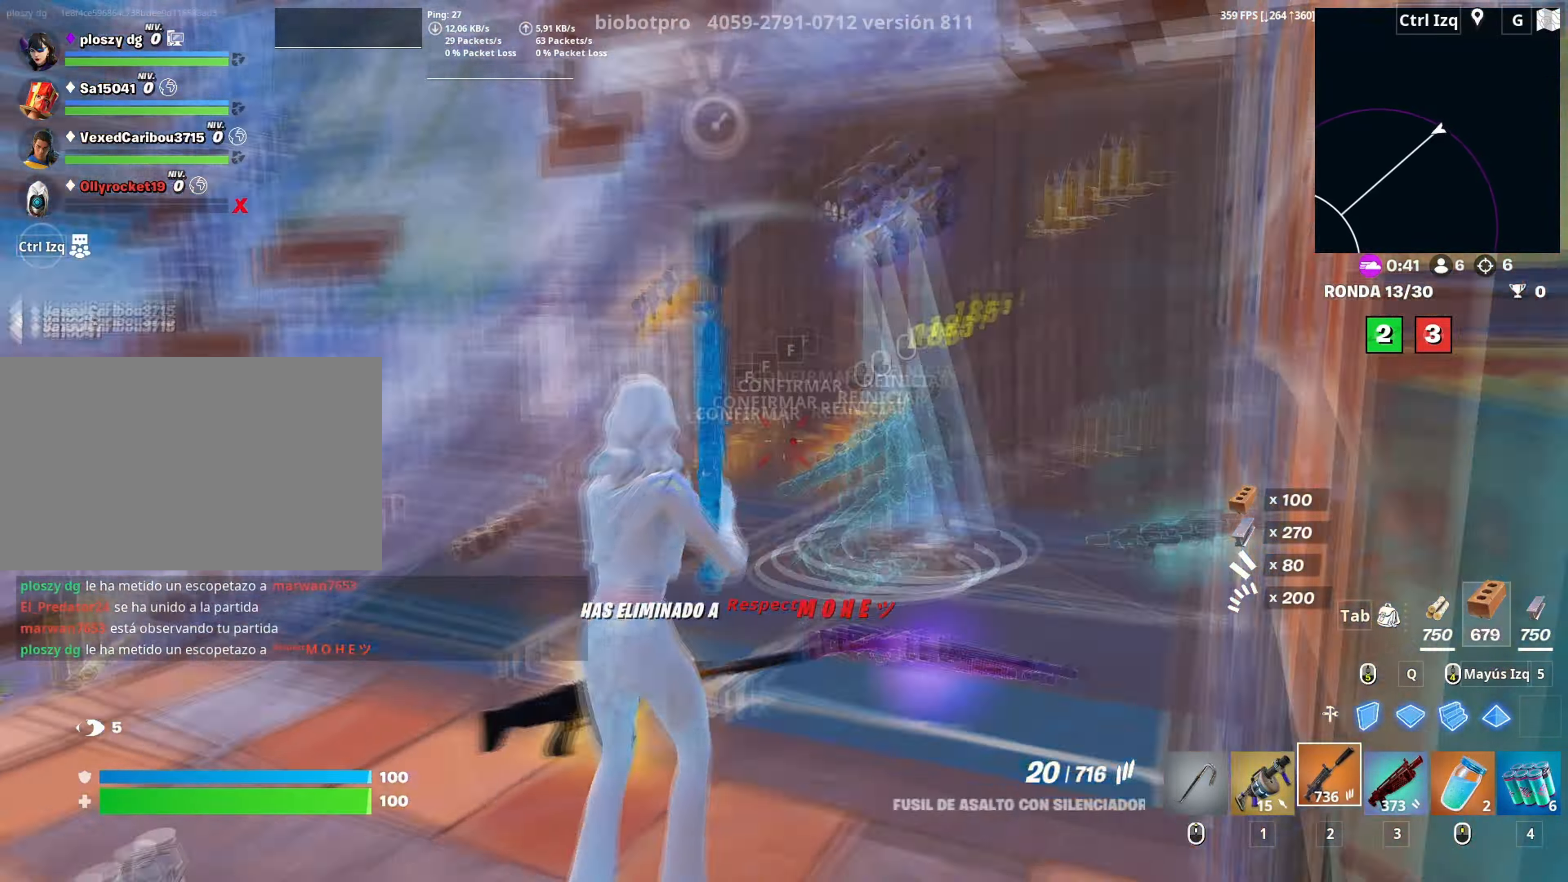
{"keys": ["w"], "mouse": [], "mouse_move": "up-right", "events": [[33, "mouse_left", "down"], [50, "f", "up"], [133, "f", "down"], [133, "mouse_left", "up"], [133, "w", "down"], [183, "a", "up"], [183, "f", "up"], [267, "mouse_wheel", "down"], [417, "mouse_wheel", "up"]]}
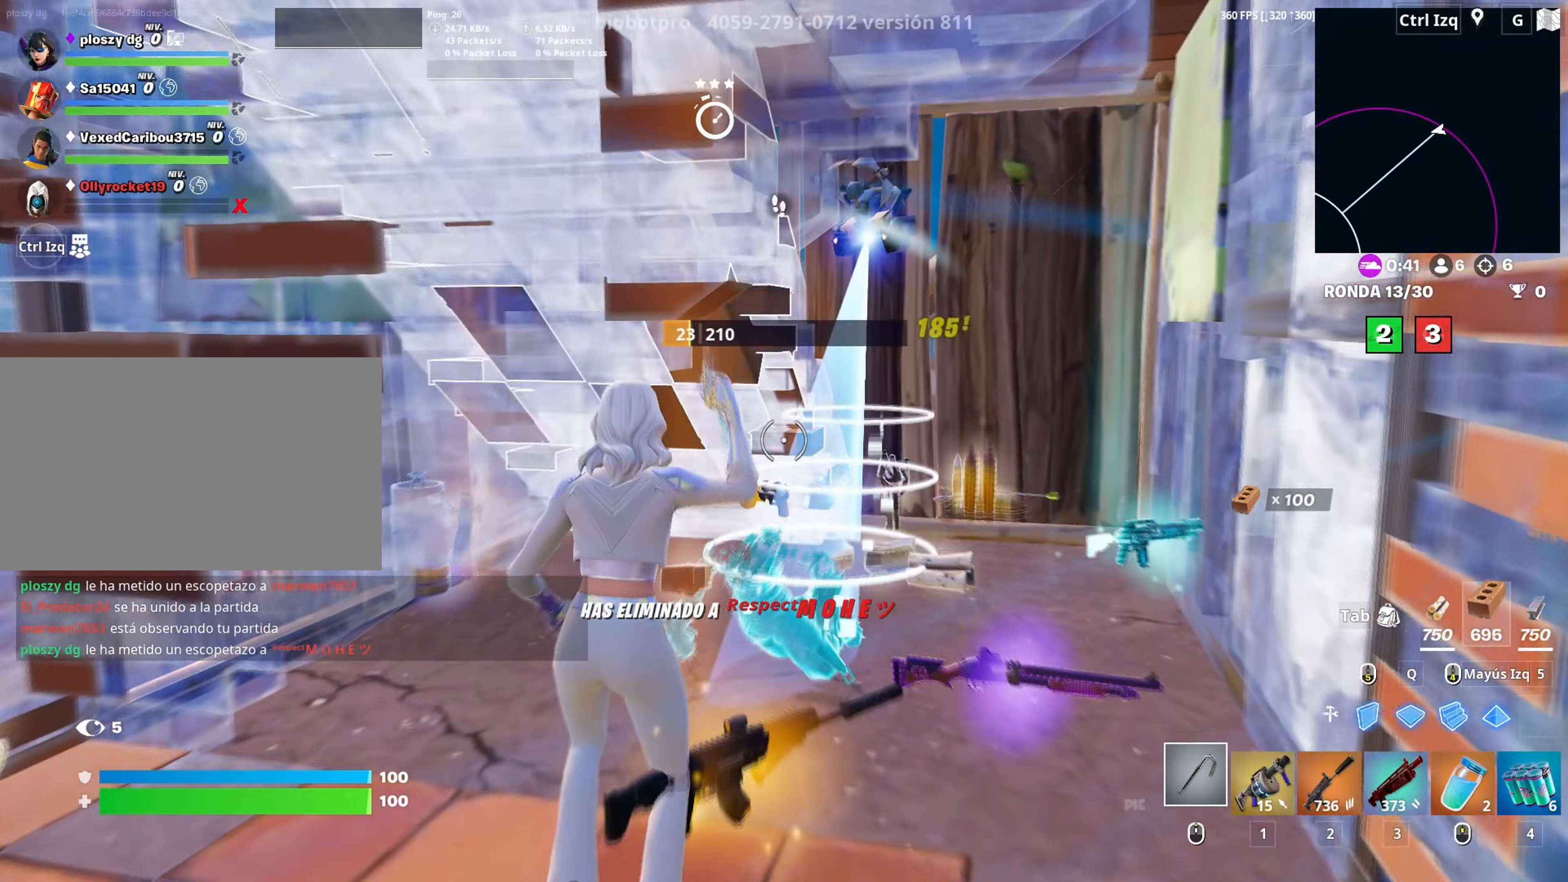
{"keys": ["w"], "mouse": [], "mouse_move": "right", "events": [[250, "mouse_left", "down"], [483, "mouse_left", "up"]]}
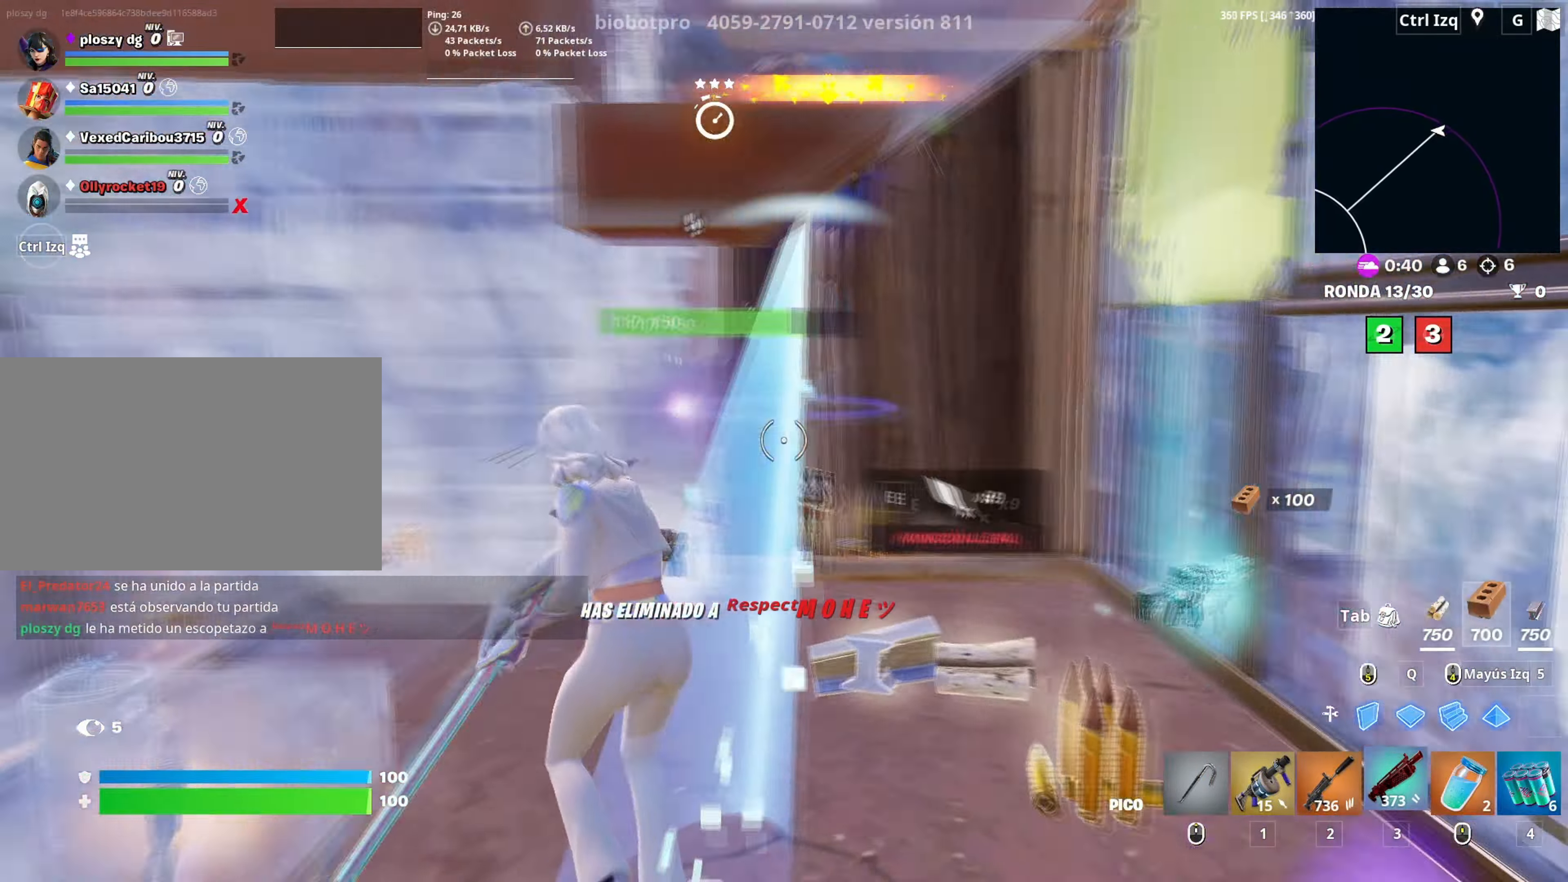
{"keys": ["w"], "mouse": [], "mouse_move": "down-right", "events": [[17, "3", "down"], [67, "3", "up"], [350, "r", "down"], [450, "r", "up"]]}
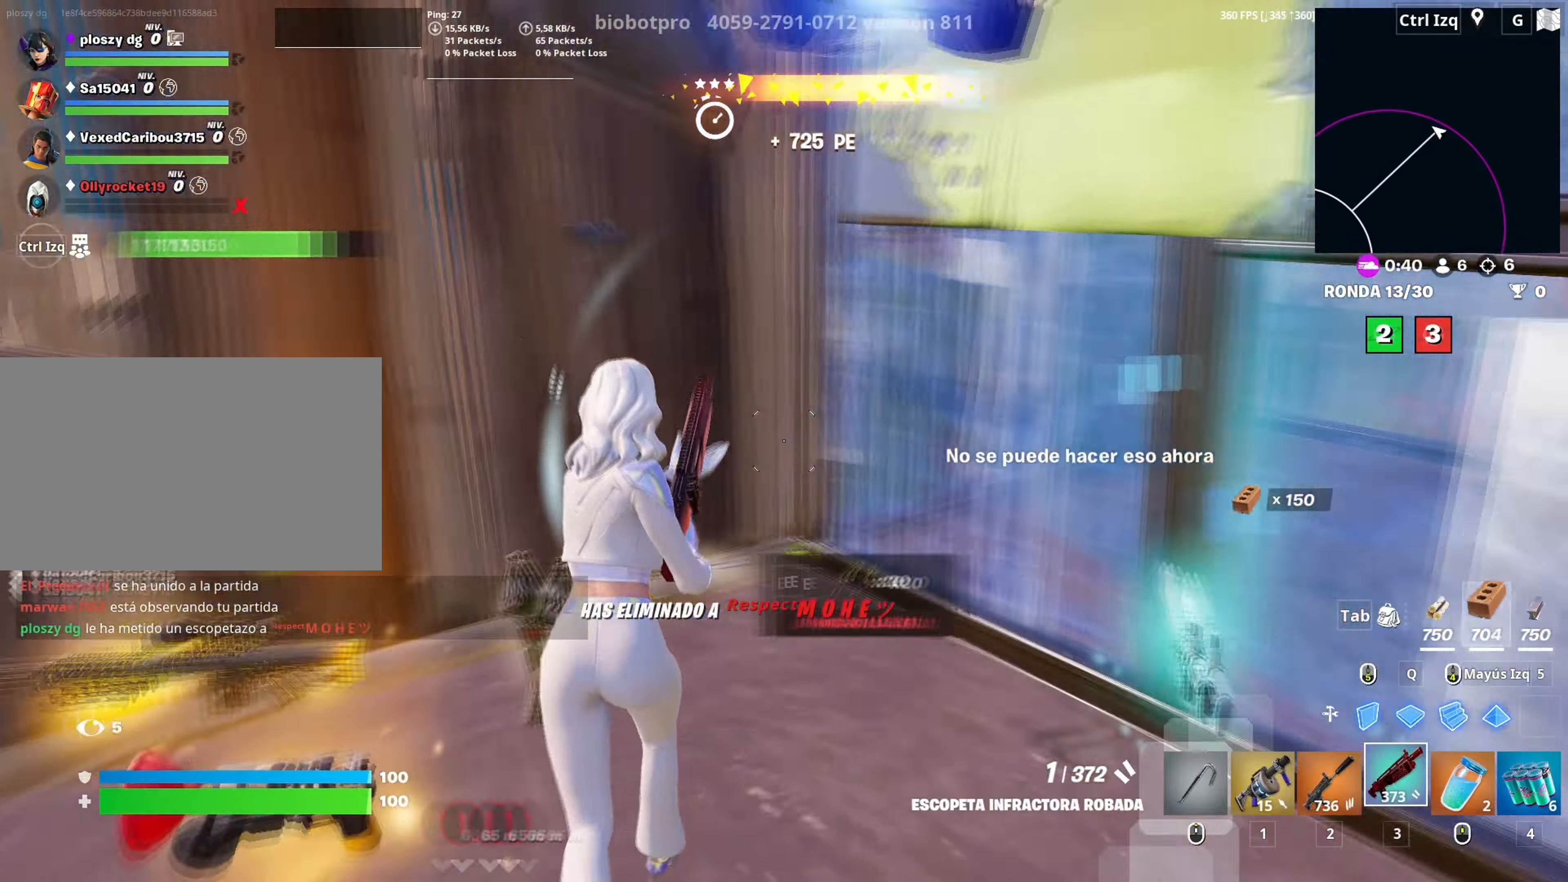
{"keys": ["w"], "mouse": [], "mouse_move": "still", "events": [[33, "r", "down"], [83, "r", "up"], [167, "r", "down"], [283, "r", "up"]]}
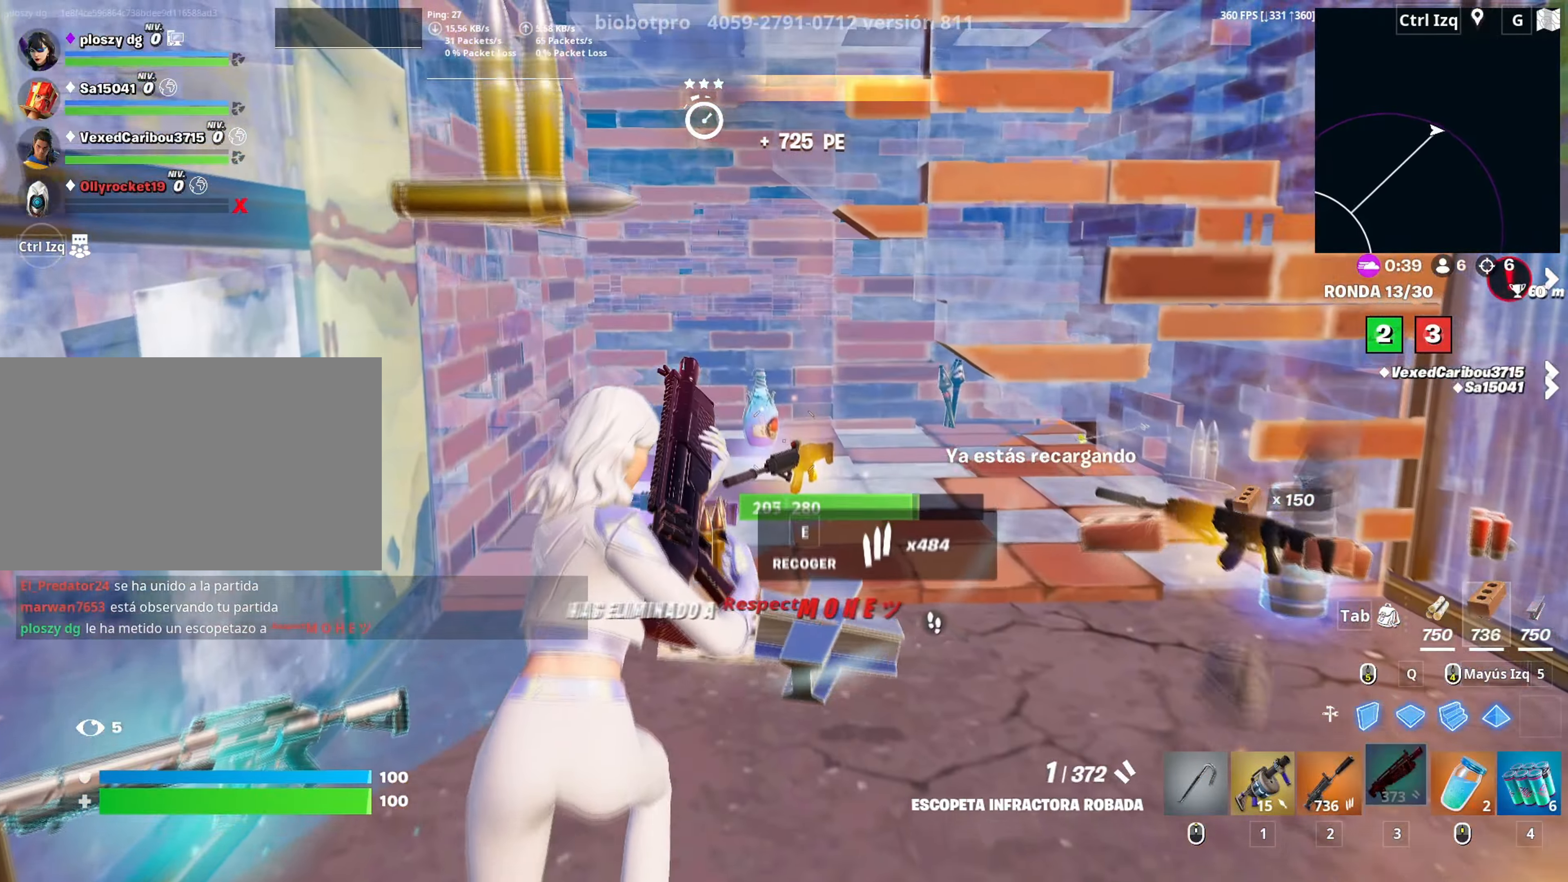
{"keys": ["w"], "mouse": [], "mouse_move": "still", "events": []}
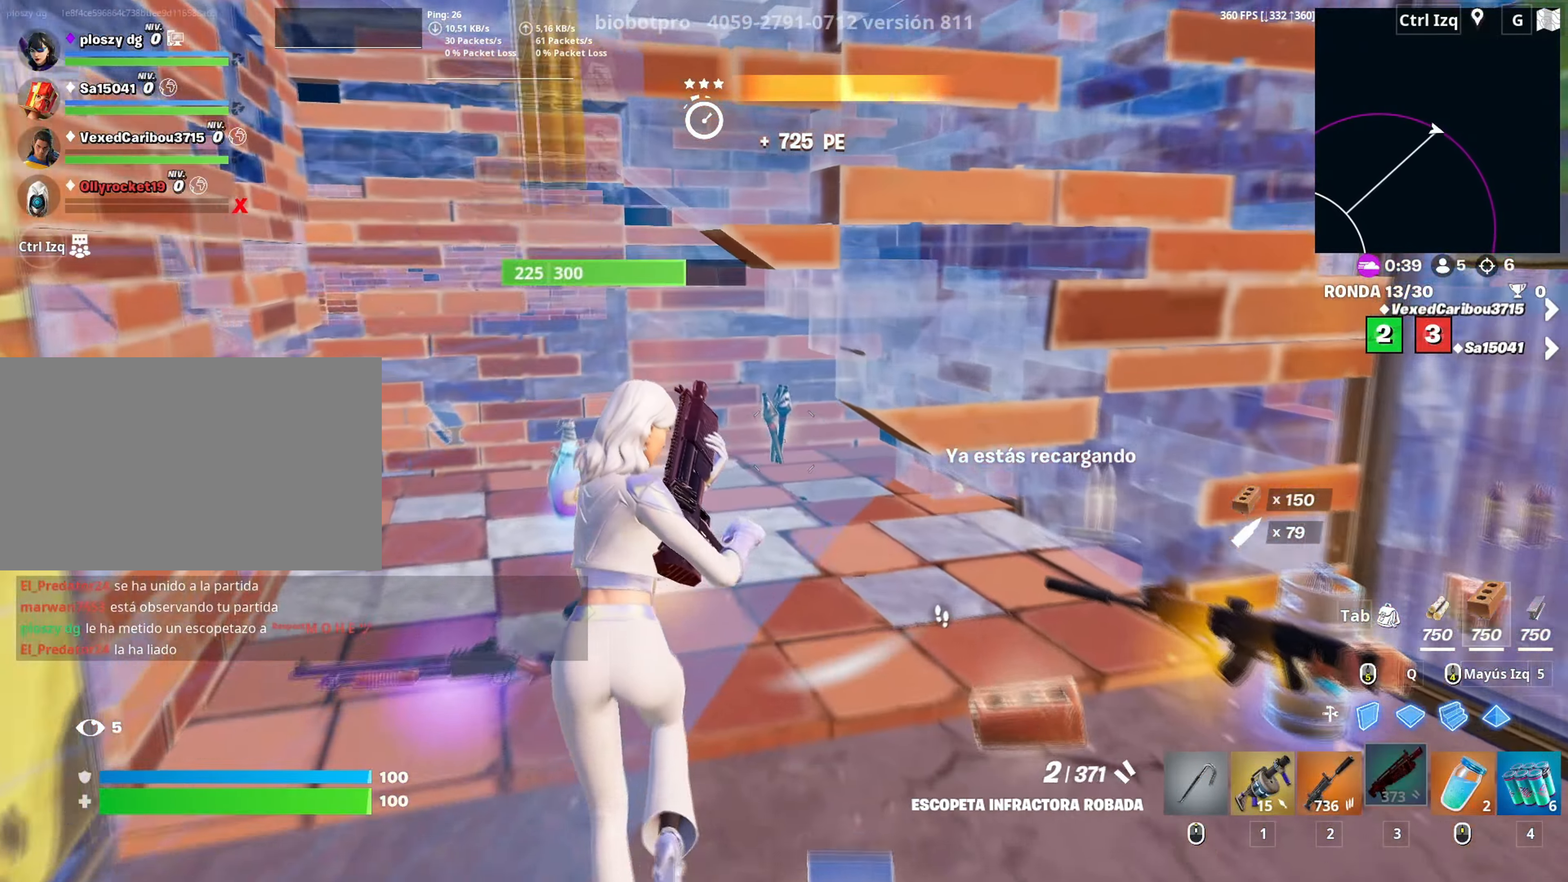
{"keys": ["w"], "mouse": [], "mouse_move": "up", "events": [[433, "a", "down"], [483, "a", "up"]]}
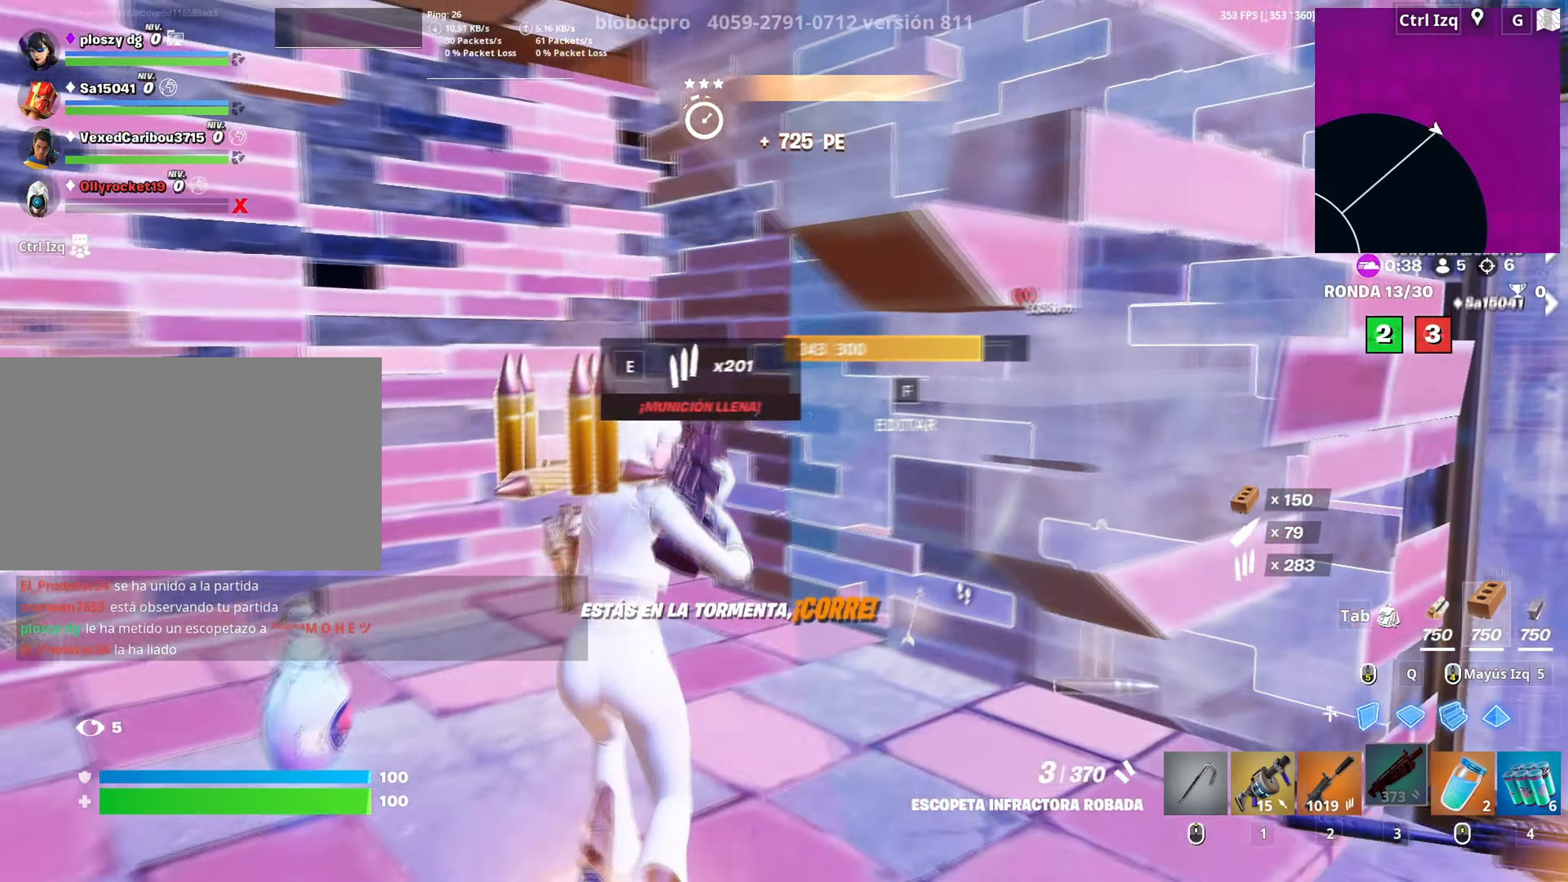
{"keys": ["q", "w"], "mouse": ["left"], "events": [[217, "f", "down"], [217, "mouse_left", "down"], [283, "f", "up"], [317, "f", "down"], [367, "mouse_left", "up"], [417, "f", "up"], [417, "mouse_left", "down"], [500, "q", "down"]]}